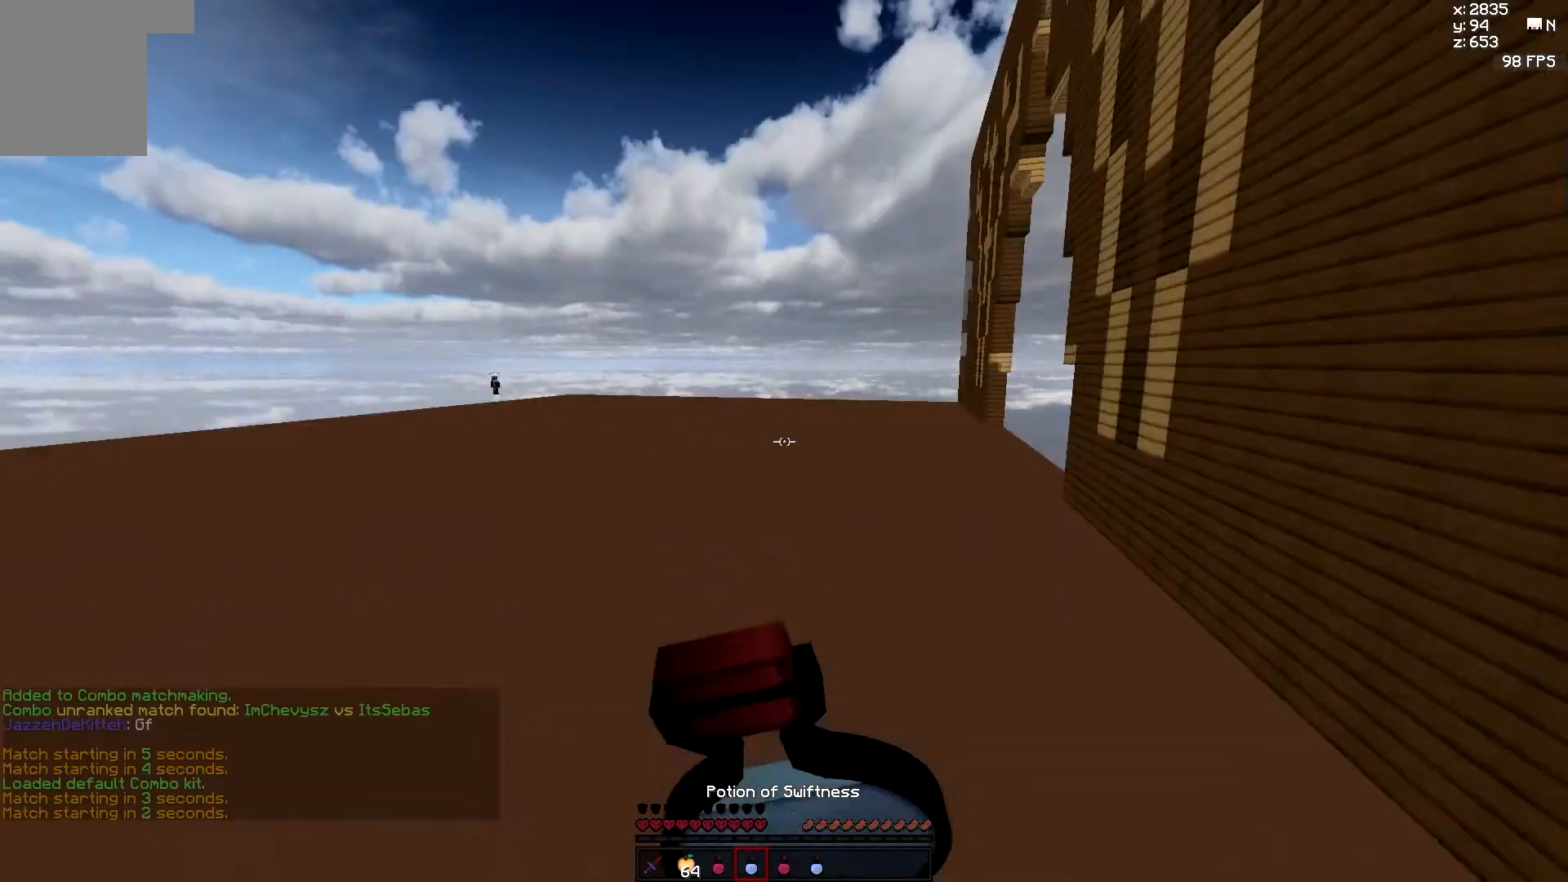
Gameplay with keyboard and mouse; each line is a JSON object with the keys and mouse buttons held at the frame after it. "events" lists presses ("down") and releases ("up") of "a", "d", "s", "w", "mouse_left" and "mouse_right" between this image and that frame as [ms after this image, input, new state], when the widget could be followed in between. "mouse_left", "mouse_right" = the "left", "right" buttons of the "mouse" list. No other keys are recorded. Fast repeated clicks can show as one long hold. Mouse movement is not recorded.
{"keys": ["w"], "mouse": ["left", "right"], "events": []}
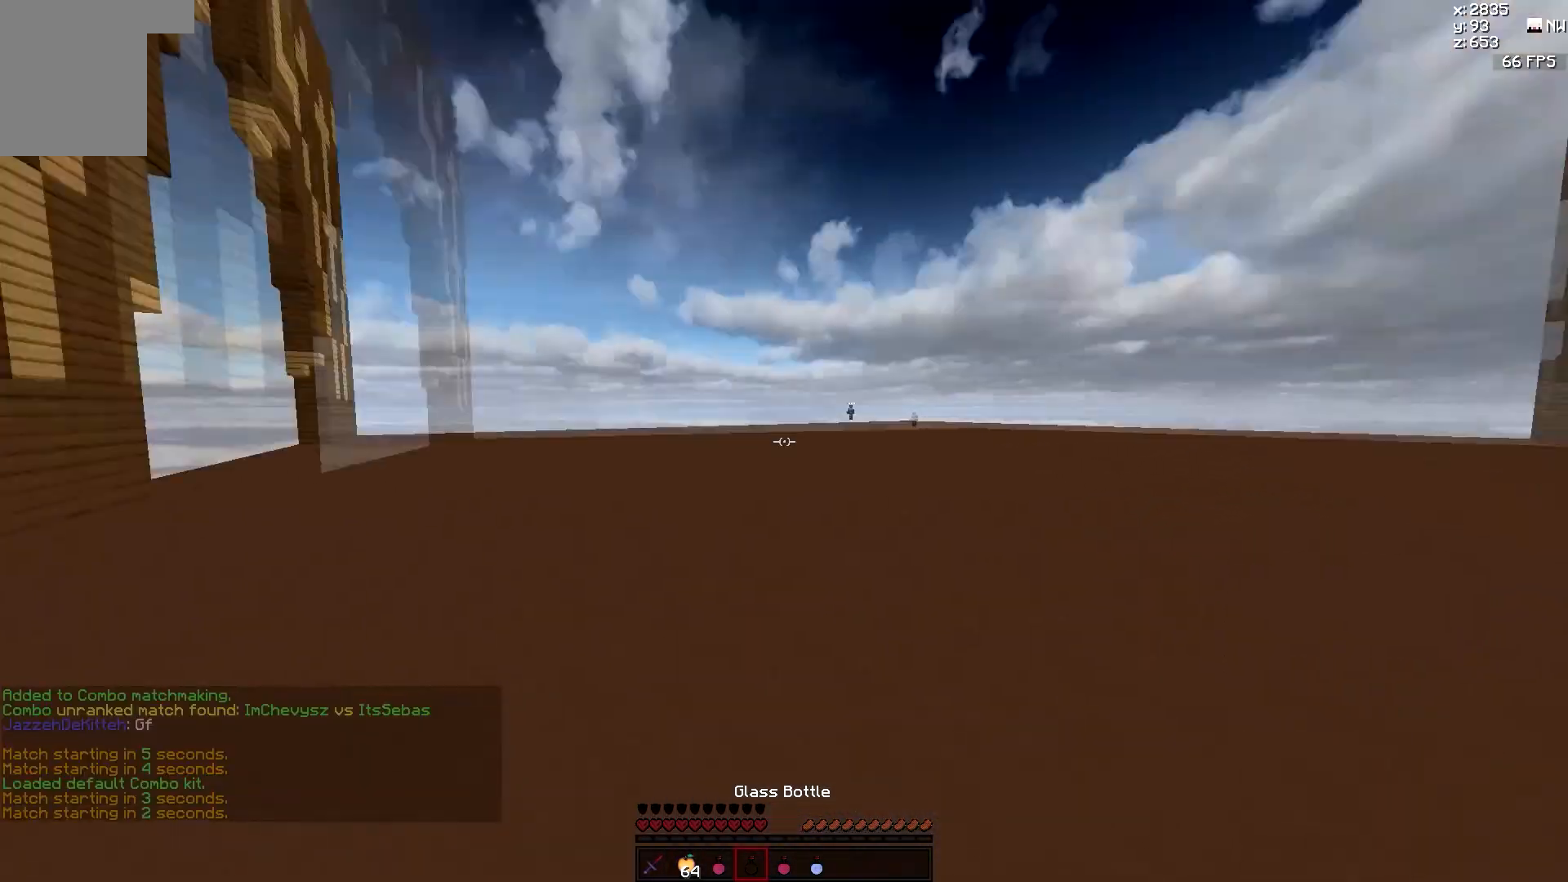
{"keys": ["w"], "mouse": ["left", "right"], "events": []}
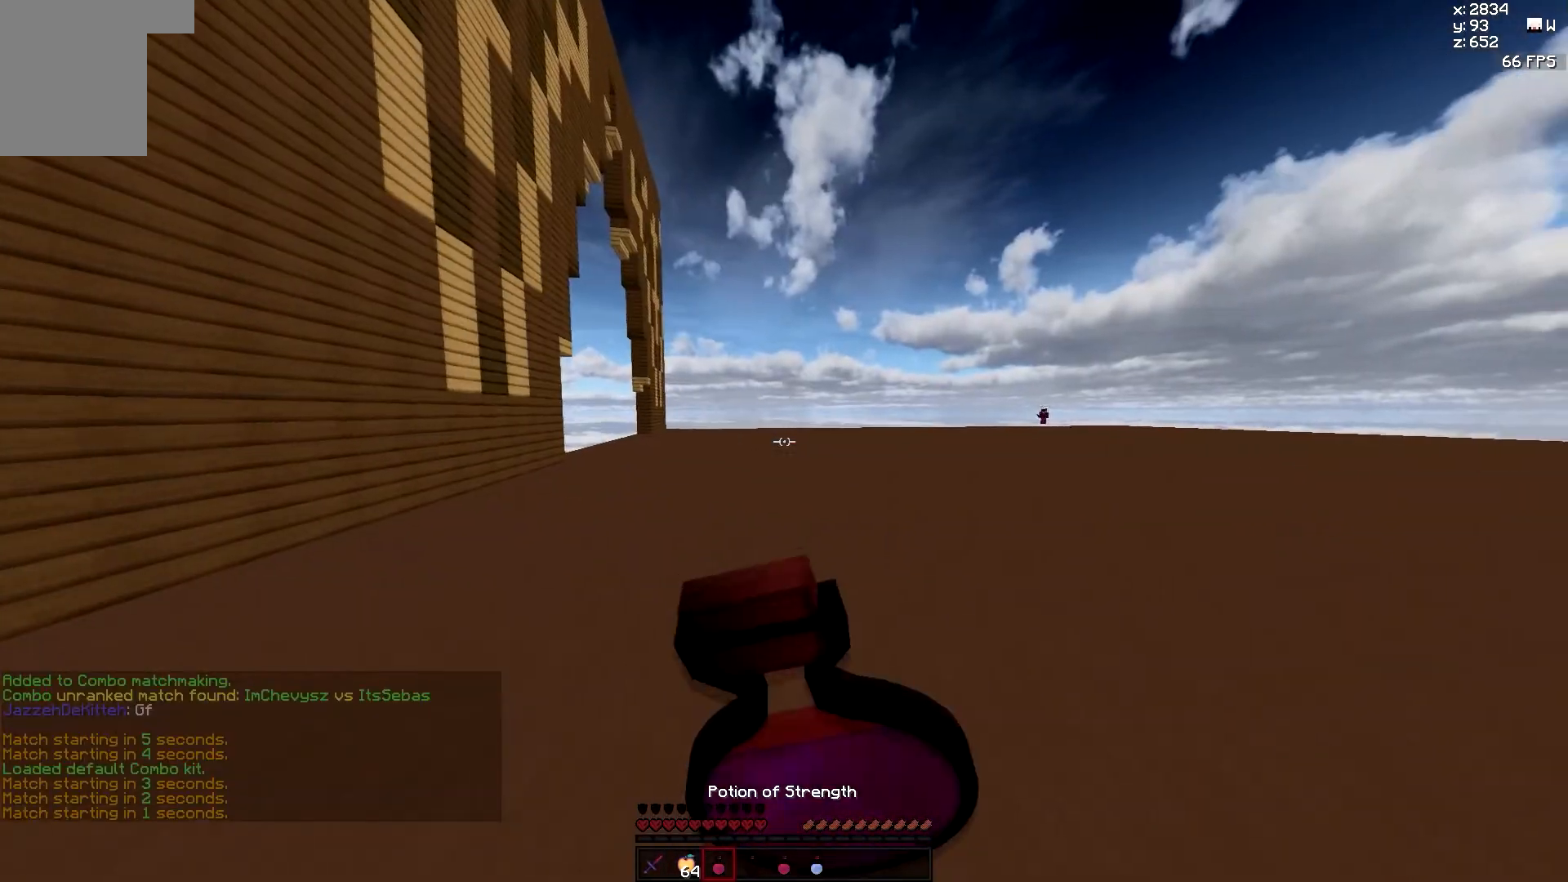
{"keys": ["a", "w"], "mouse": ["left", "right"], "events": [[283, "a", "down"]]}
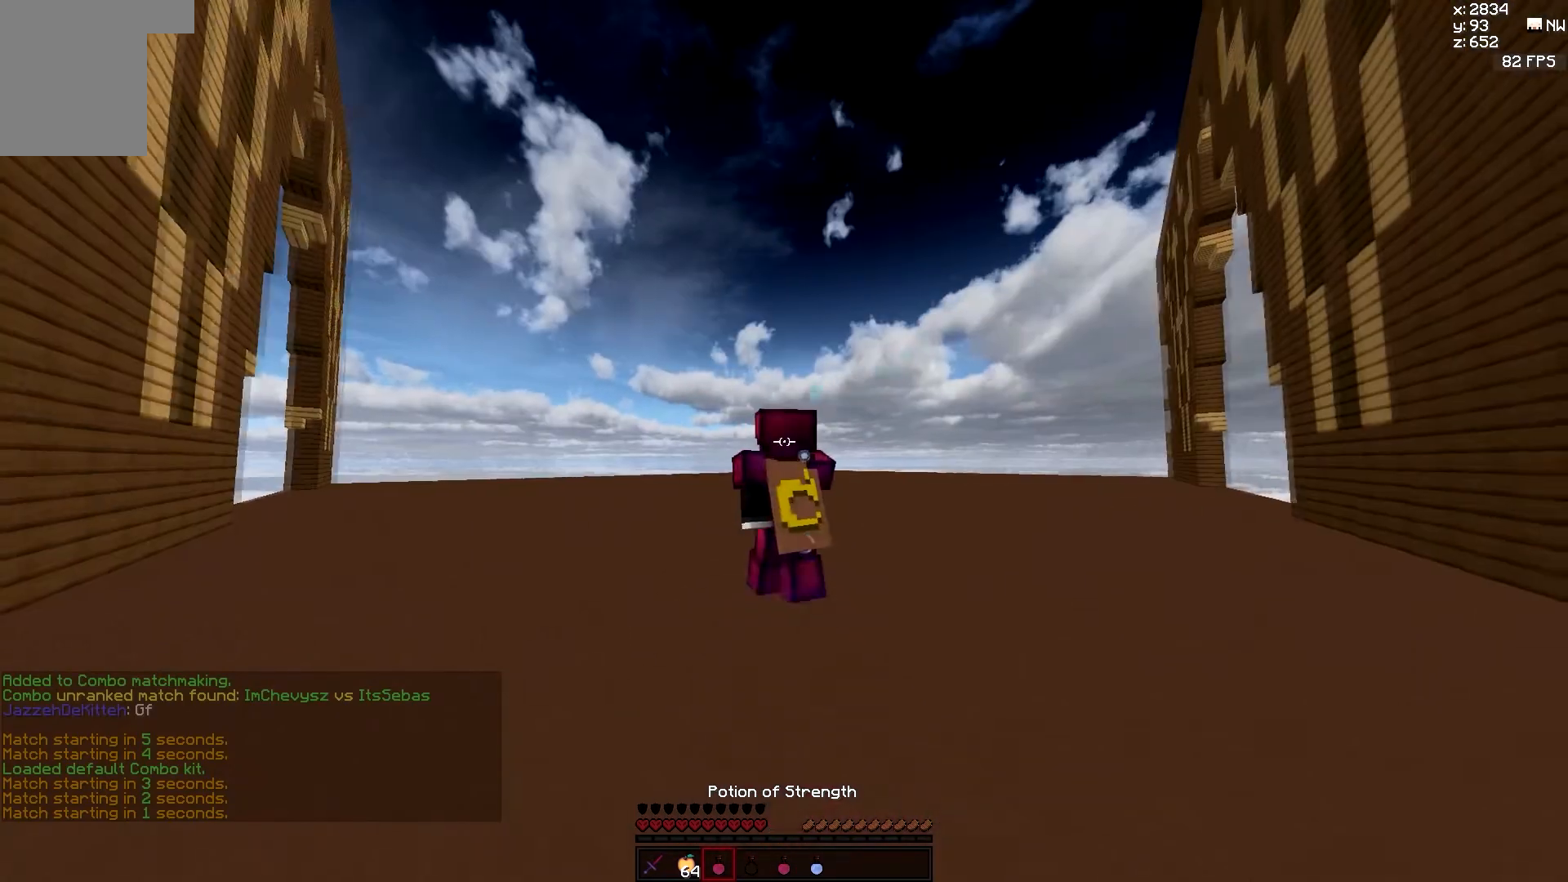
{"keys": ["a", "w"], "mouse": ["left", "right"], "events": []}
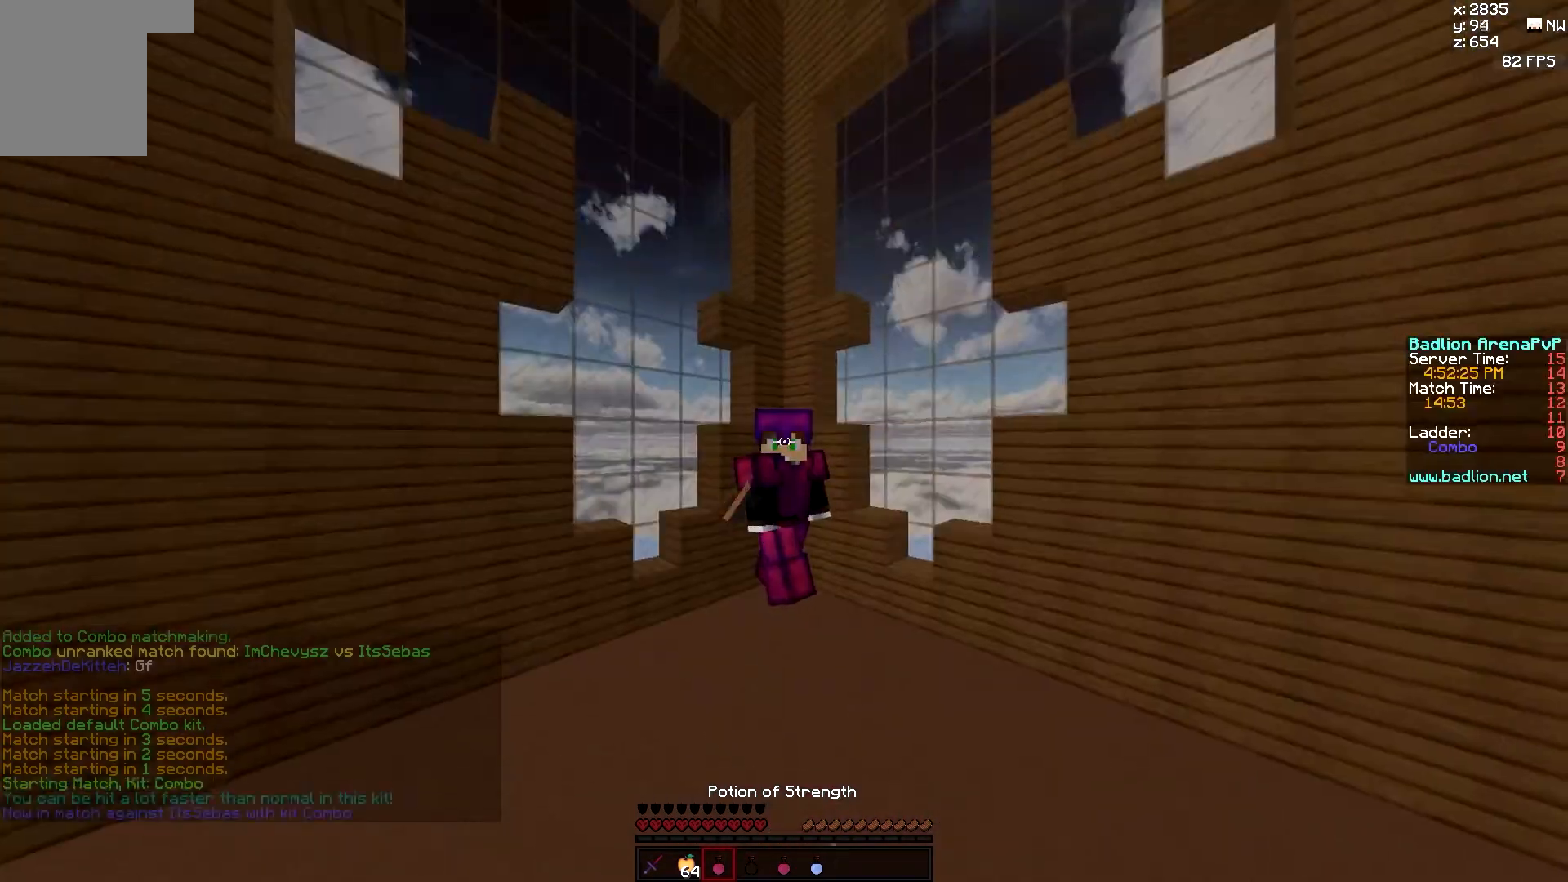
{"keys": ["w"], "mouse": ["left", "right"], "events": [[433, "a", "up"]]}
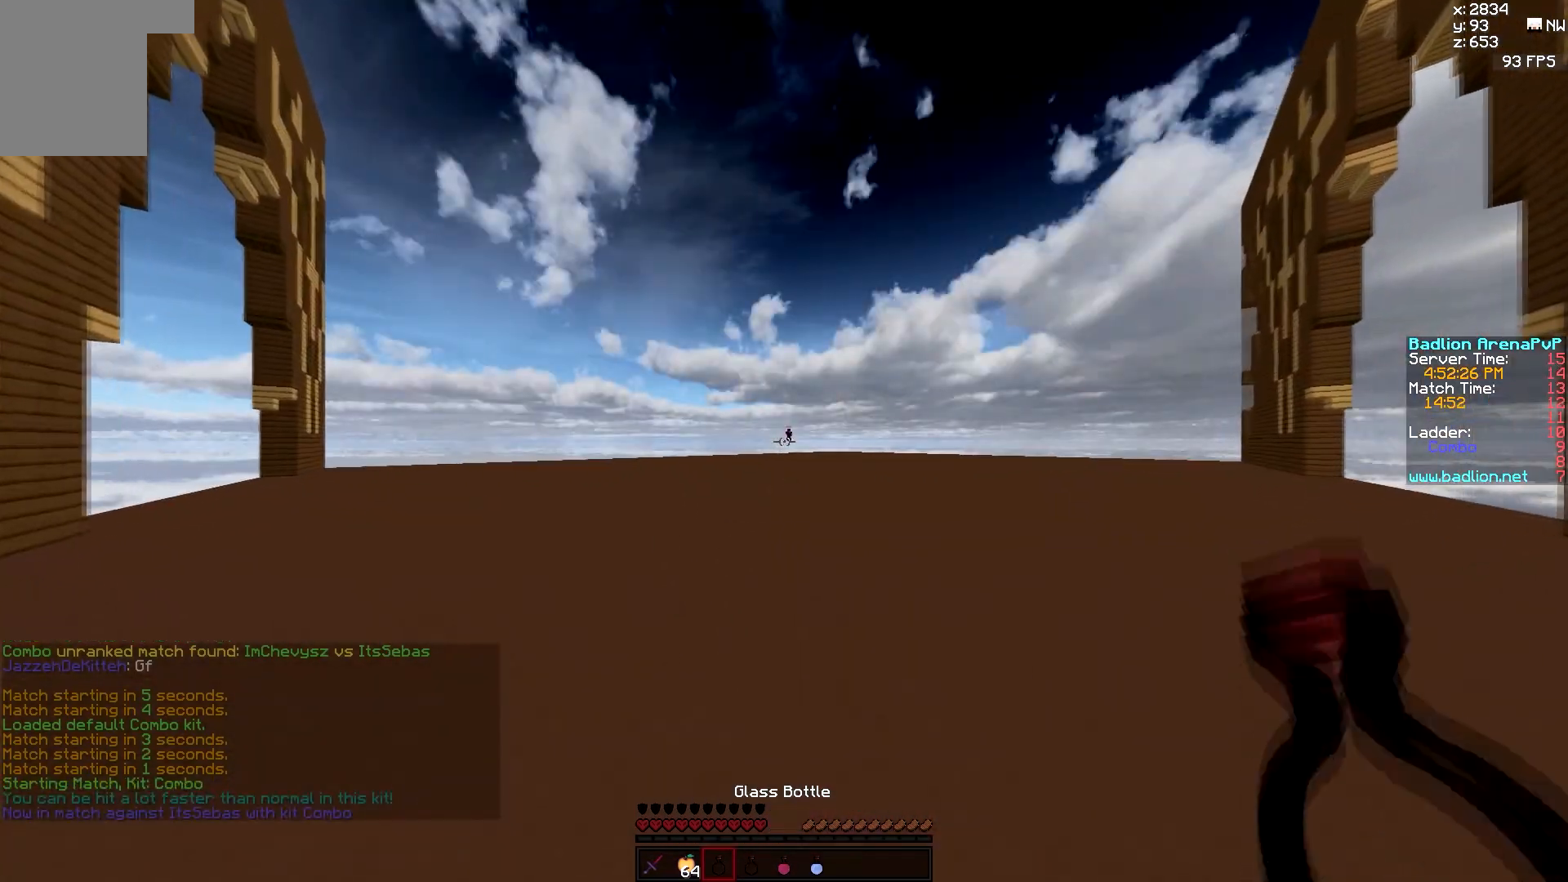
{"keys": ["w"], "mouse": ["right"], "events": [[167, "mouse_left", "up"]]}